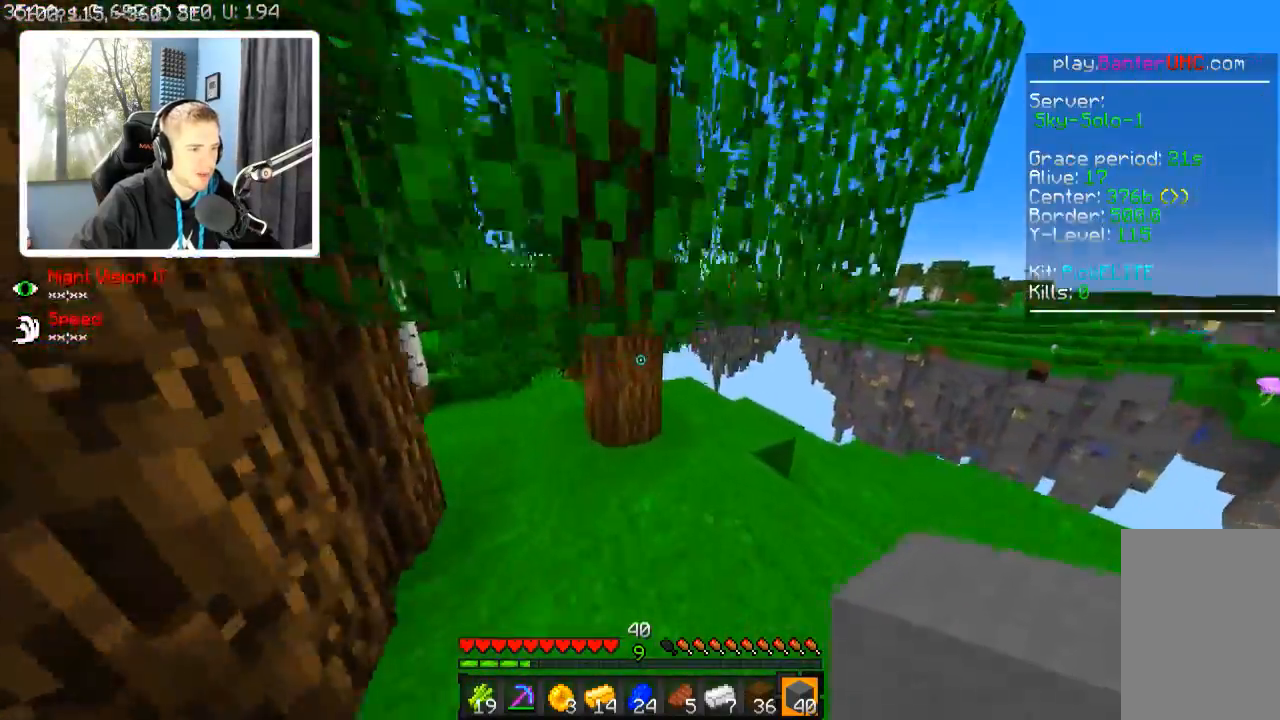
Gameplay with keyboard; each line is a JSON object with the keys held at the frame after it. "events" lists presses ("down") and releases ("up") of "a", "d", "s" and "w" between this image and that frame as [ms after this image, input, new state], when the widget could be followed in between. No other keys are recorded. Mouse input is not recorded.
{"keys": [], "events": [[167, "w", "up"]]}
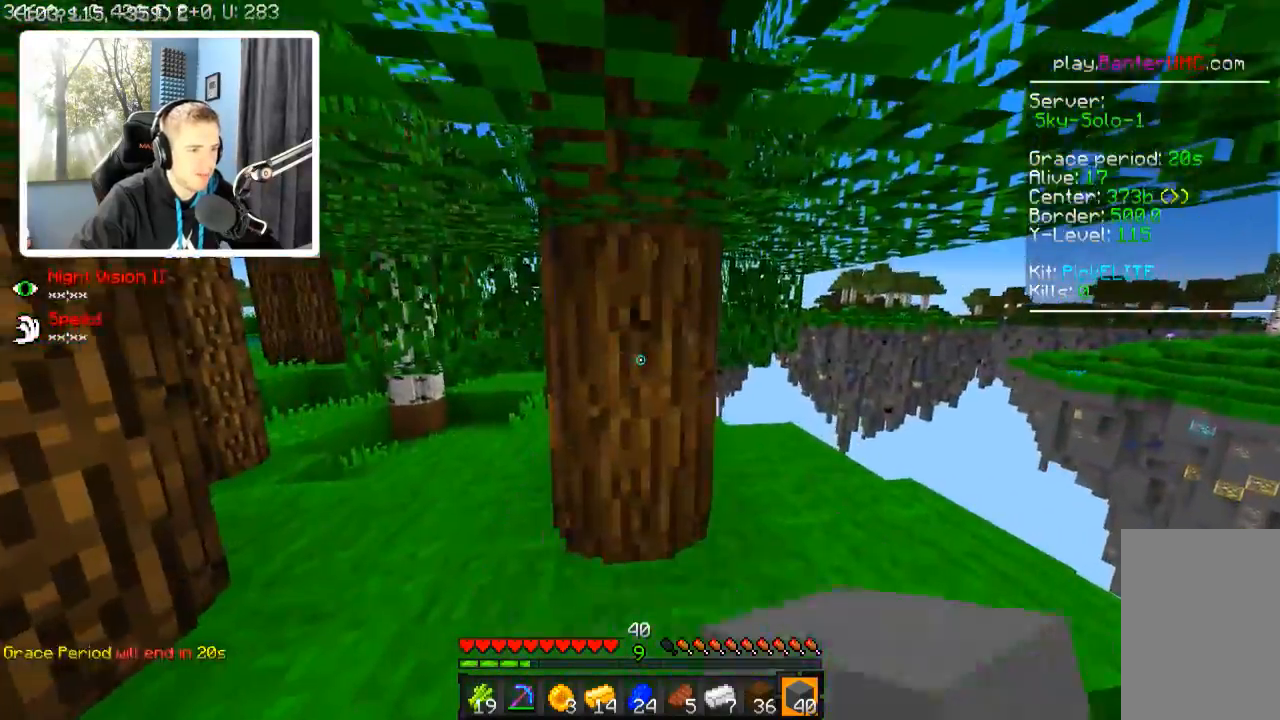
{"keys": ["w"], "events": [[17, "w", "down"]]}
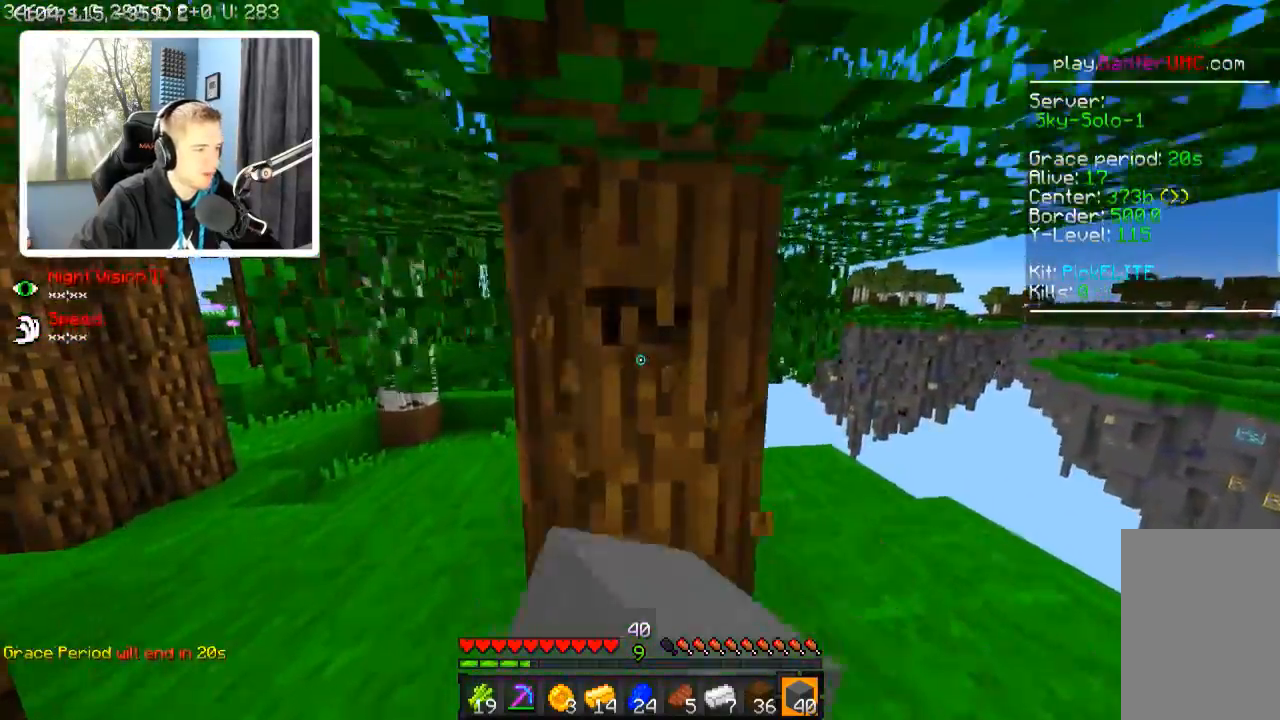
{"keys": [], "events": [[200, "d", "down"], [417, "d", "up"], [417, "w", "up"]]}
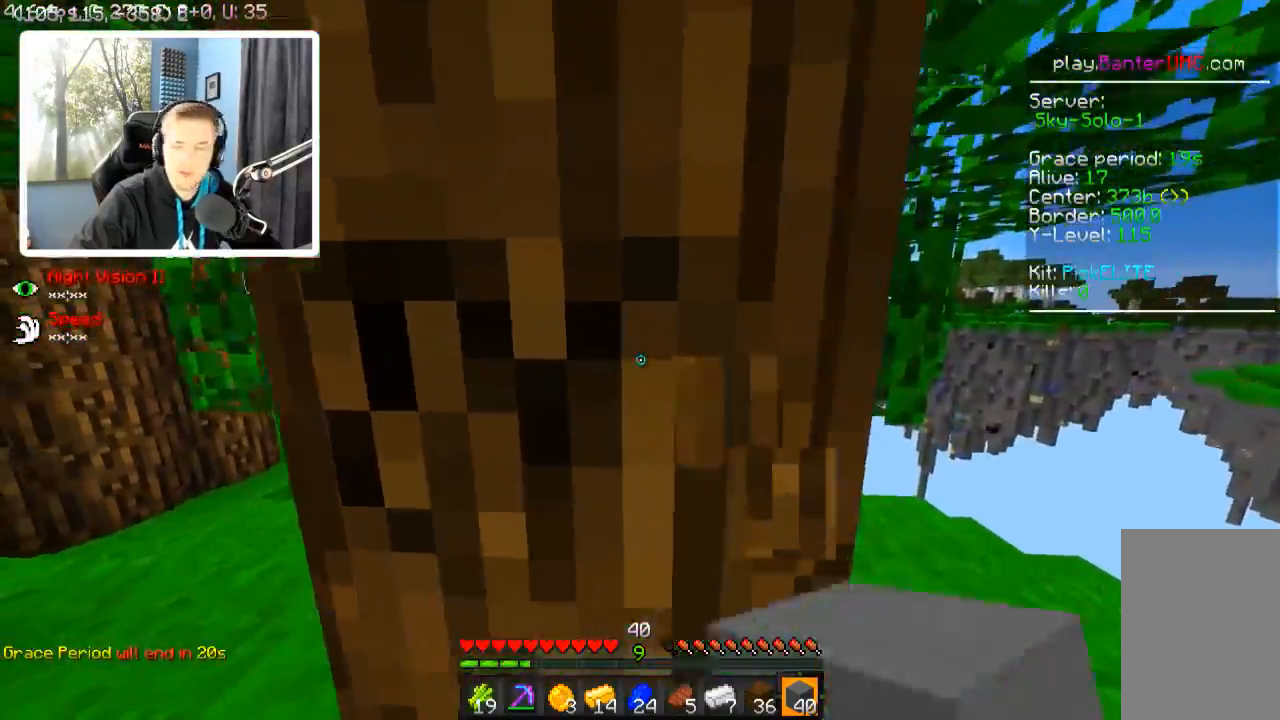
{"keys": ["d", "w"], "events": [[317, "w", "down"], [367, "d", "down"]]}
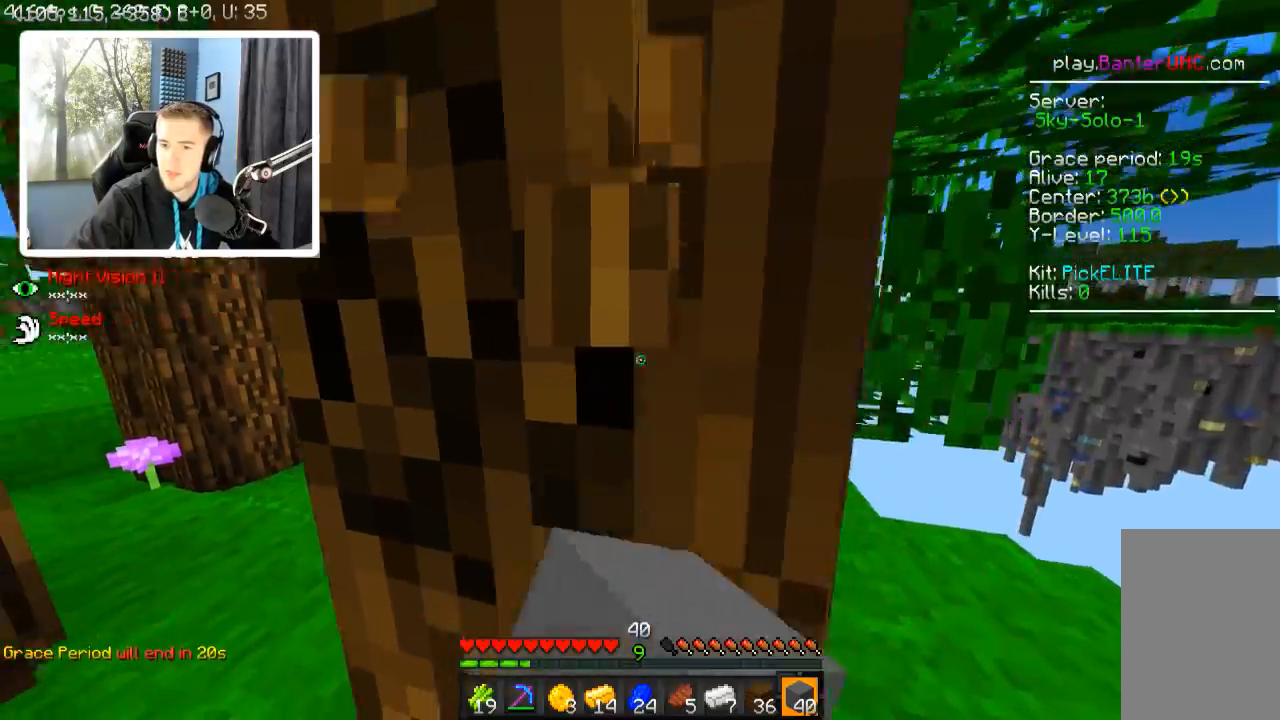
{"keys": ["a"], "events": [[17, "d", "up"], [67, "w", "up"], [367, "a", "down"]]}
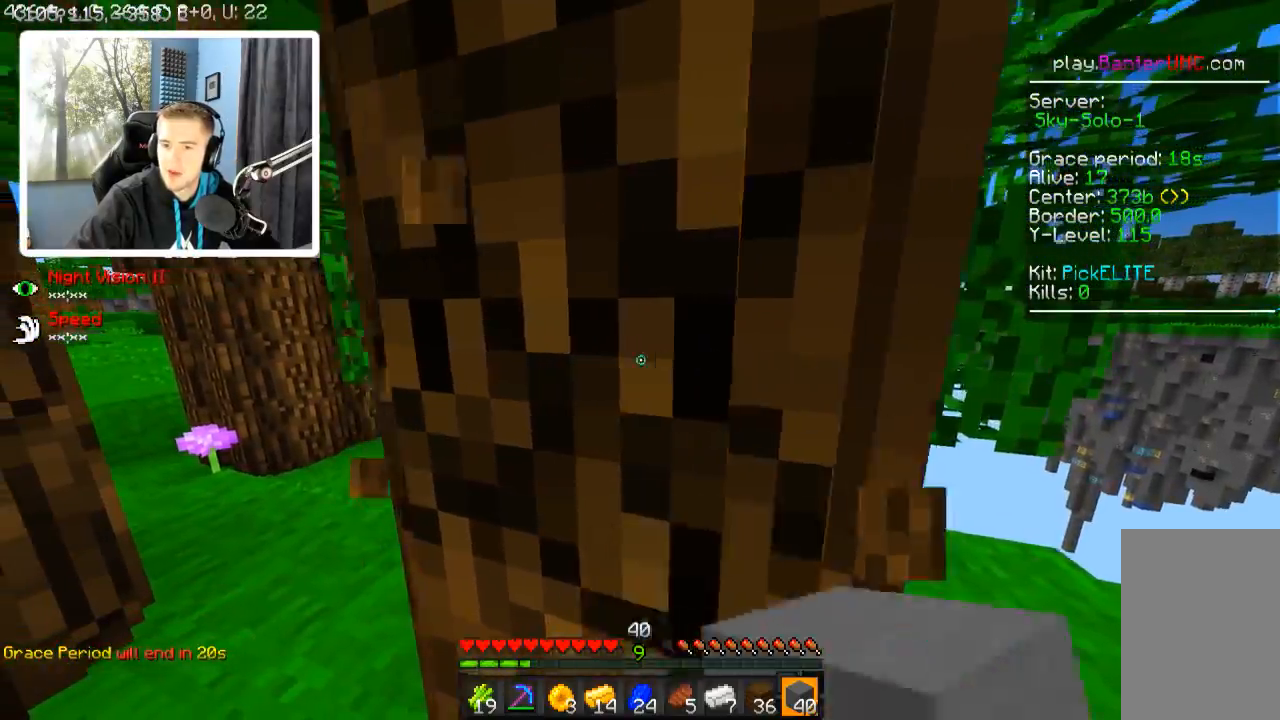
{"keys": [], "events": [[17, "a", "up"]]}
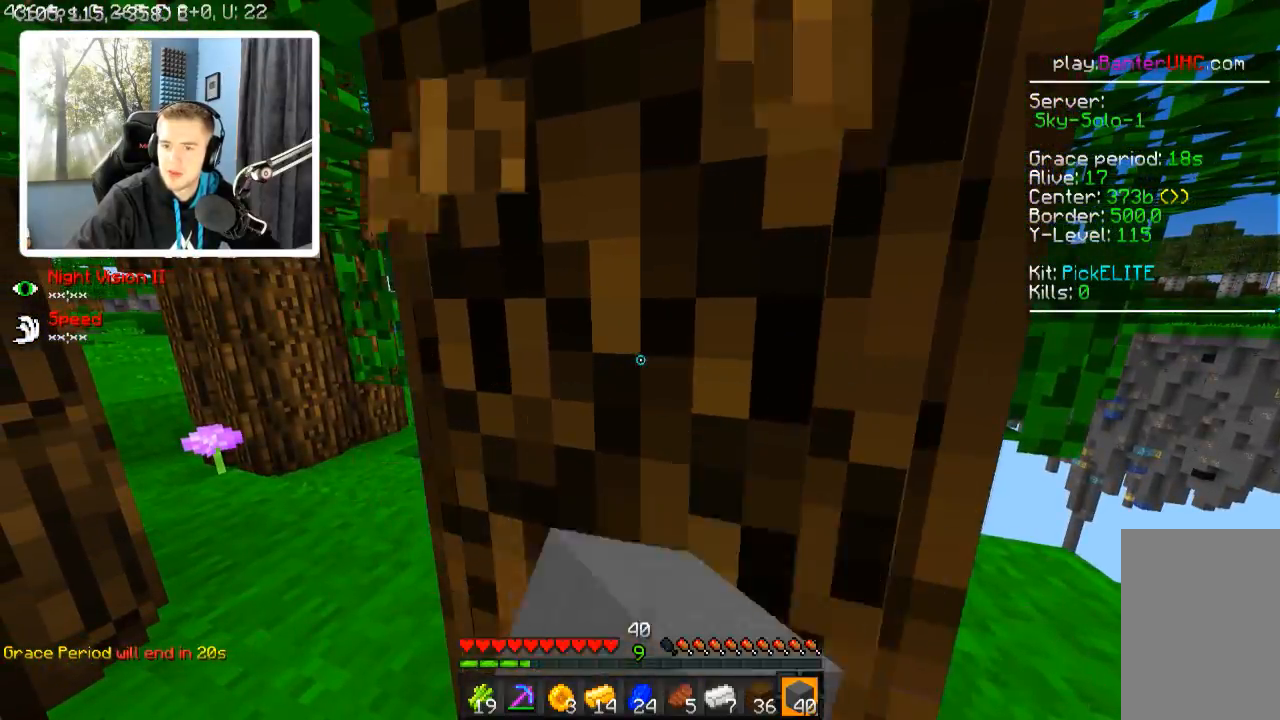
{"keys": [], "events": []}
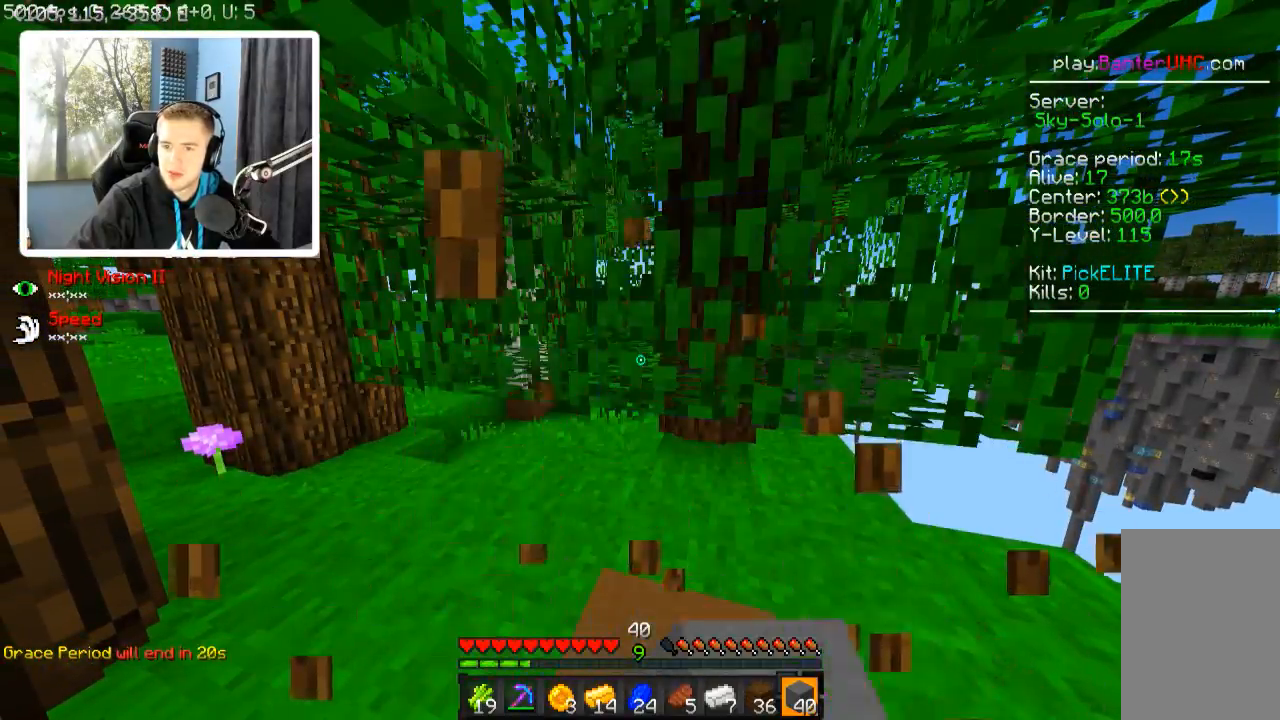
{"keys": ["w"], "events": [[267, "w", "down"]]}
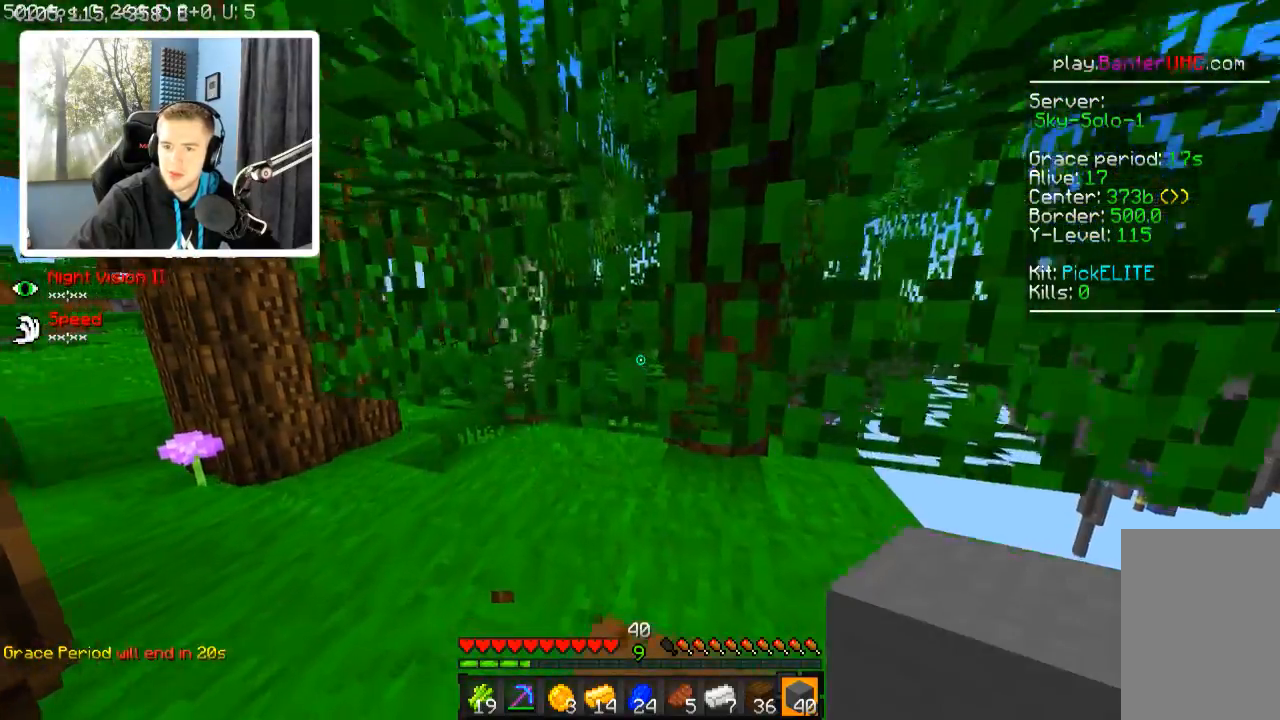
{"keys": ["s"], "events": [[267, "w", "up"], [450, "s", "down"]]}
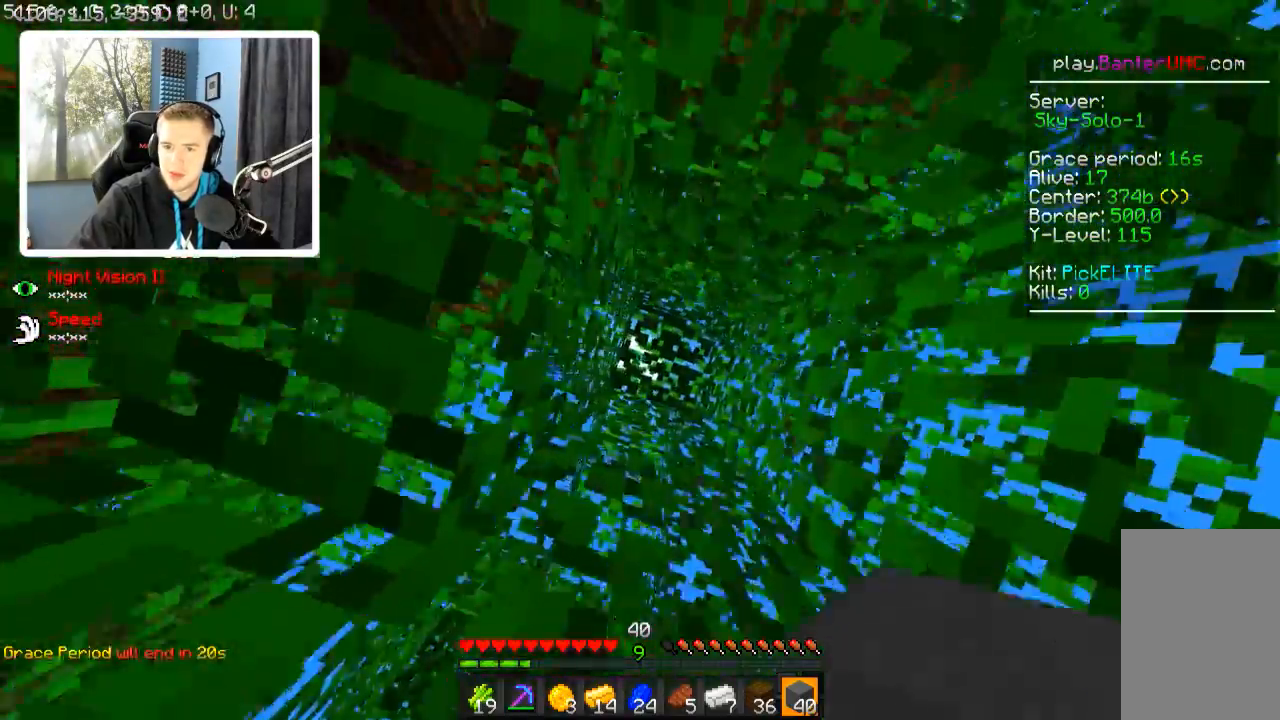
{"keys": [], "events": [[67, "s", "up"]]}
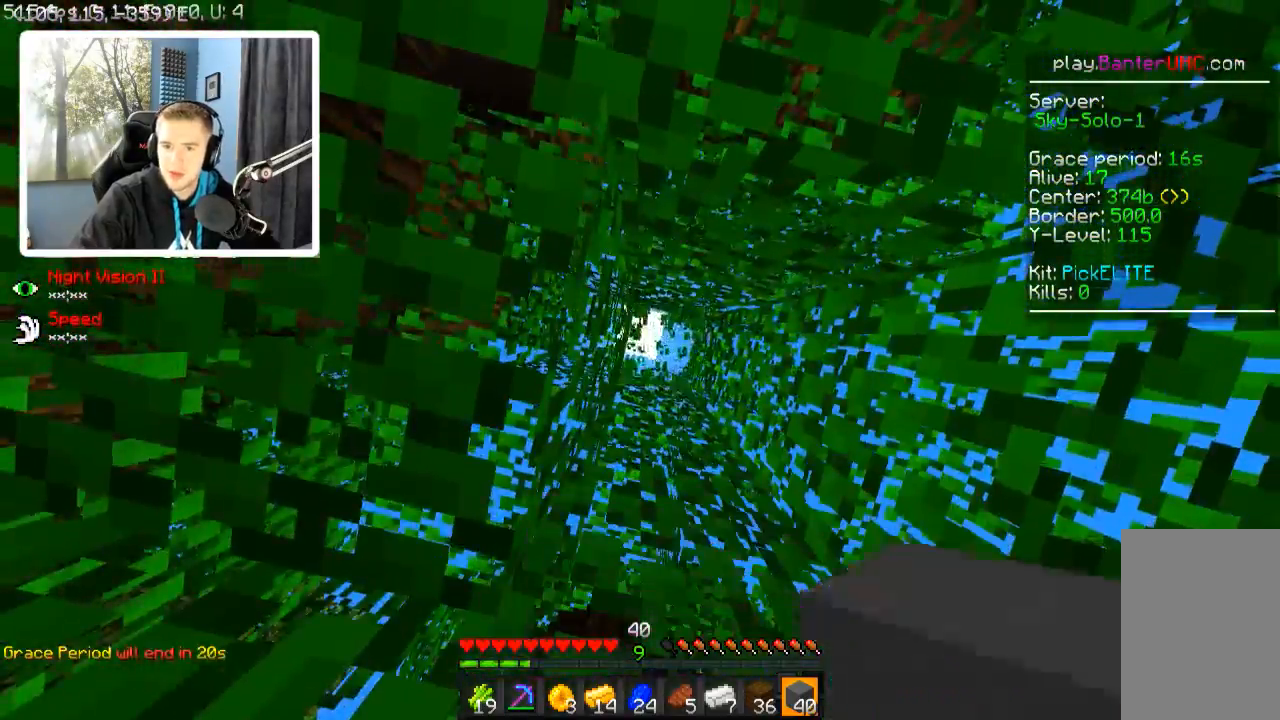
{"keys": ["d"], "events": [[167, "d", "down"], [367, "d", "up"], [417, "d", "down"]]}
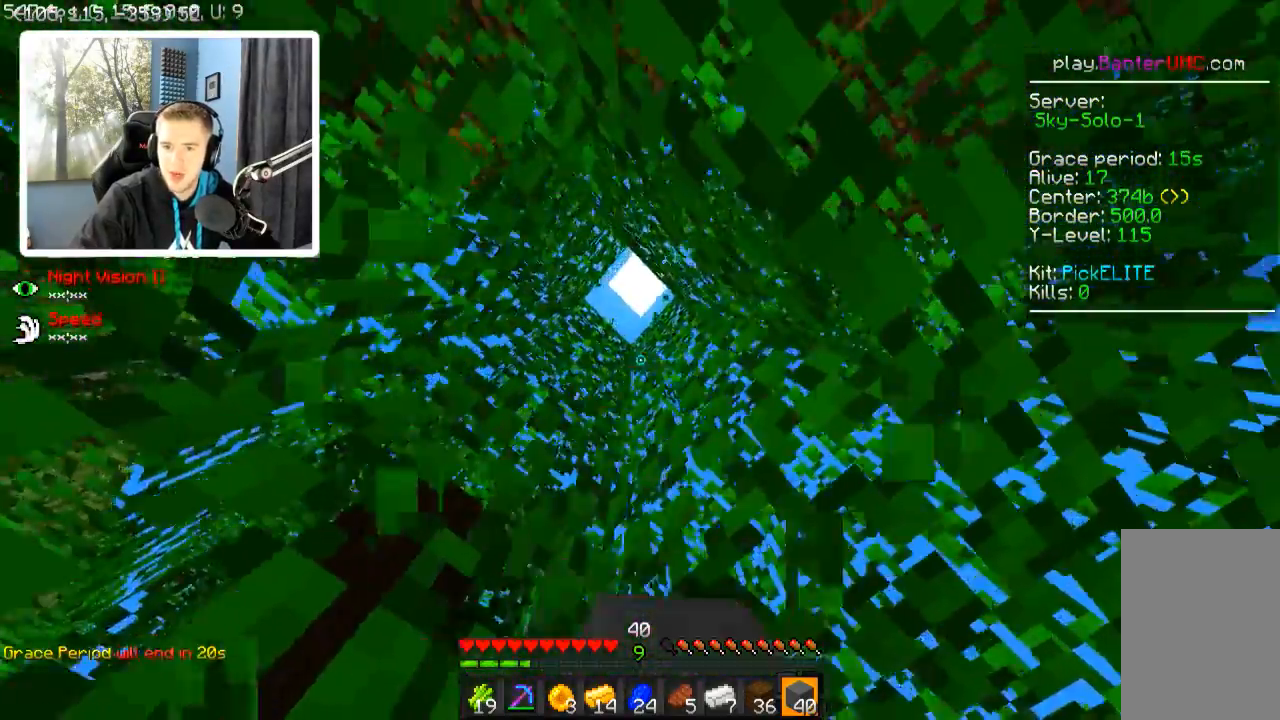
{"keys": [], "events": [[117, "d", "up"]]}
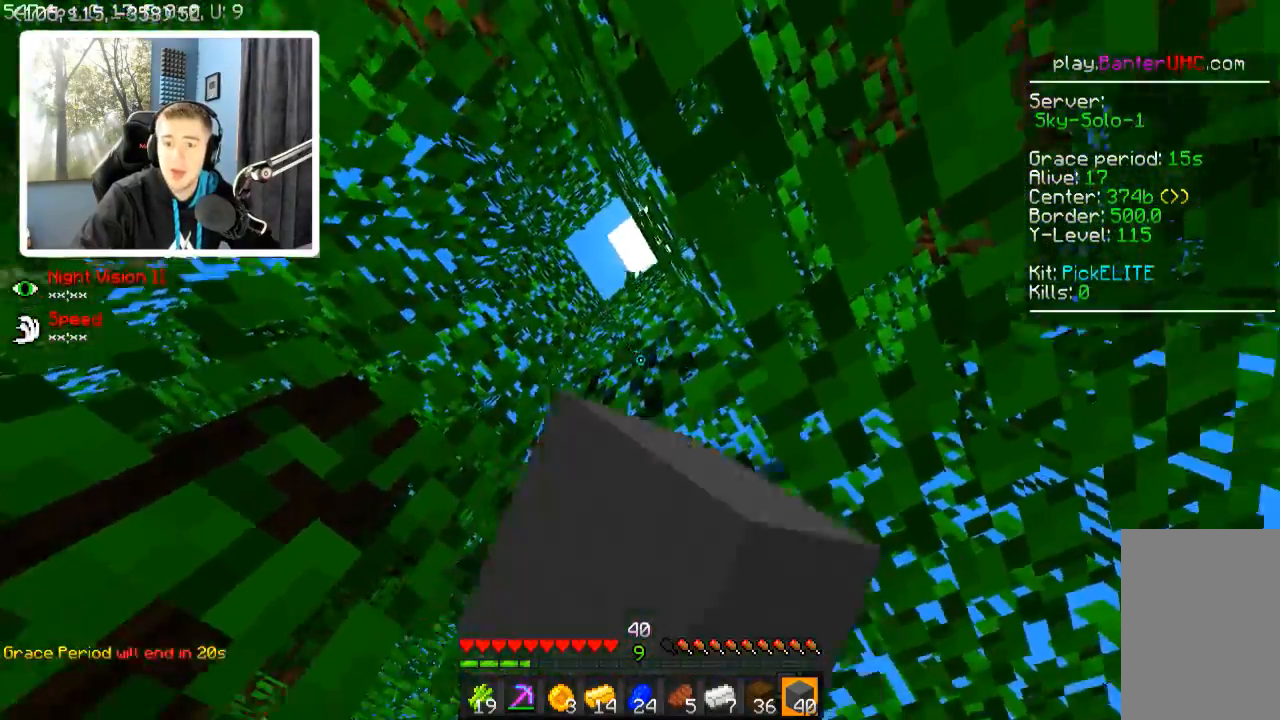
{"keys": ["d", "s"], "events": [[367, "d", "down"], [367, "s", "down"]]}
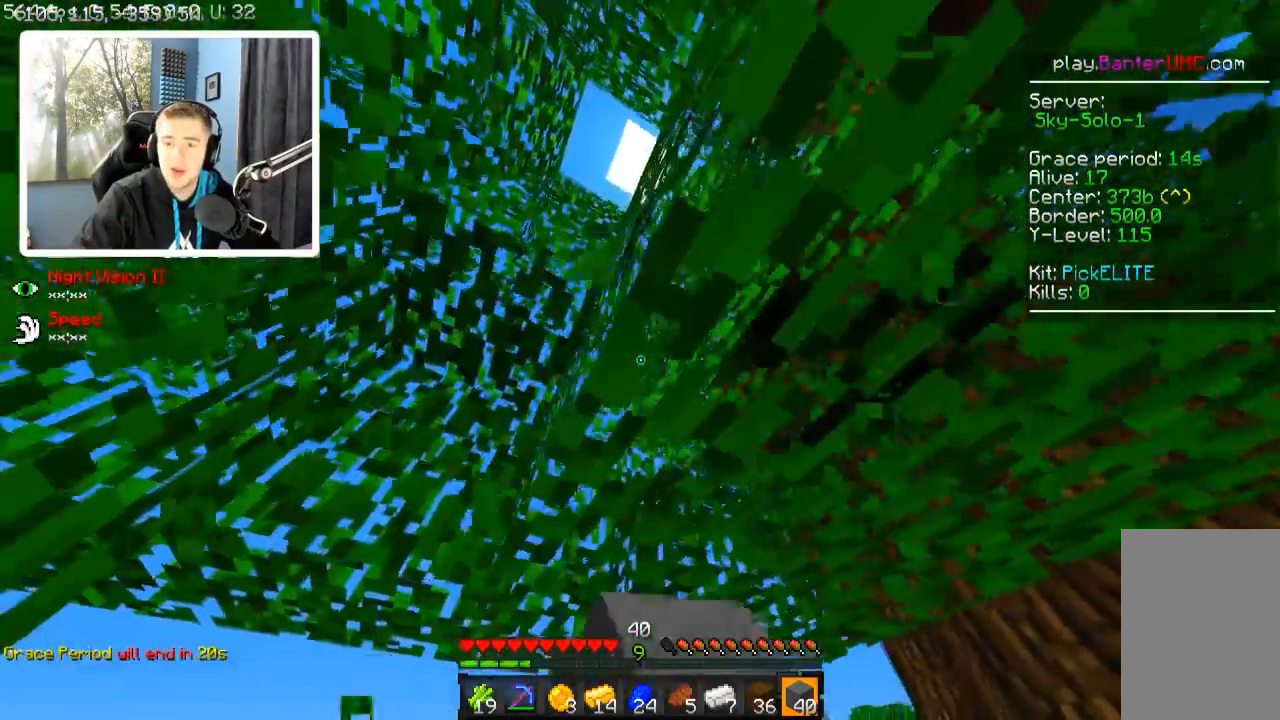
{"keys": ["d"], "events": [[17, "d", "up"], [17, "s", "up"], [467, "d", "down"]]}
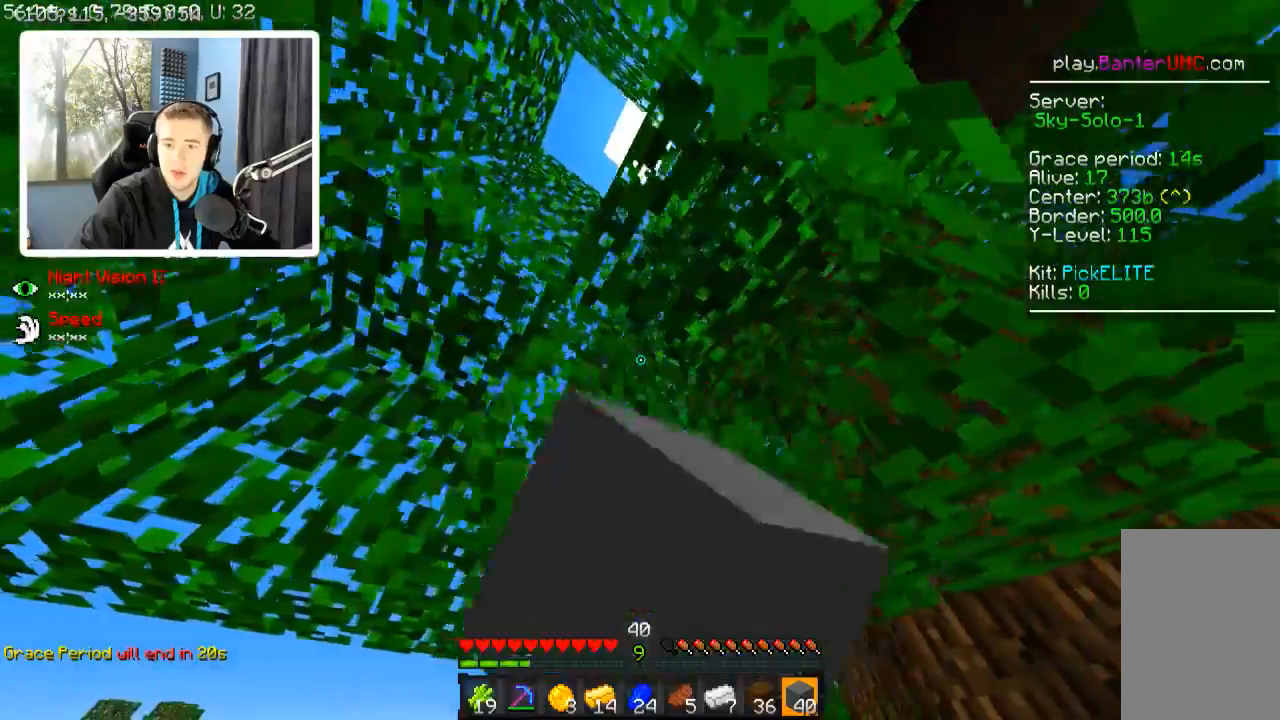
{"keys": ["d", "w"], "events": [[67, "d", "up"], [417, "d", "down"], [417, "w", "down"]]}
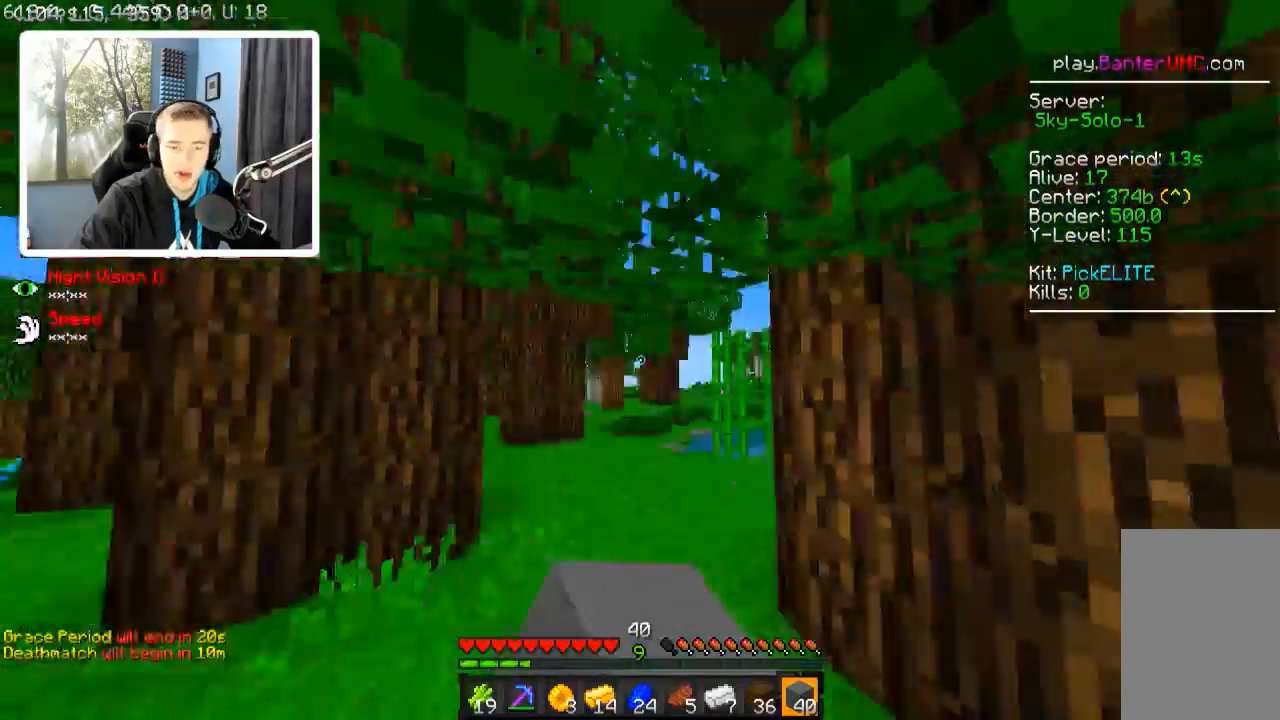
{"keys": ["a", "w"], "events": [[167, "d", "up"], [417, "a", "down"]]}
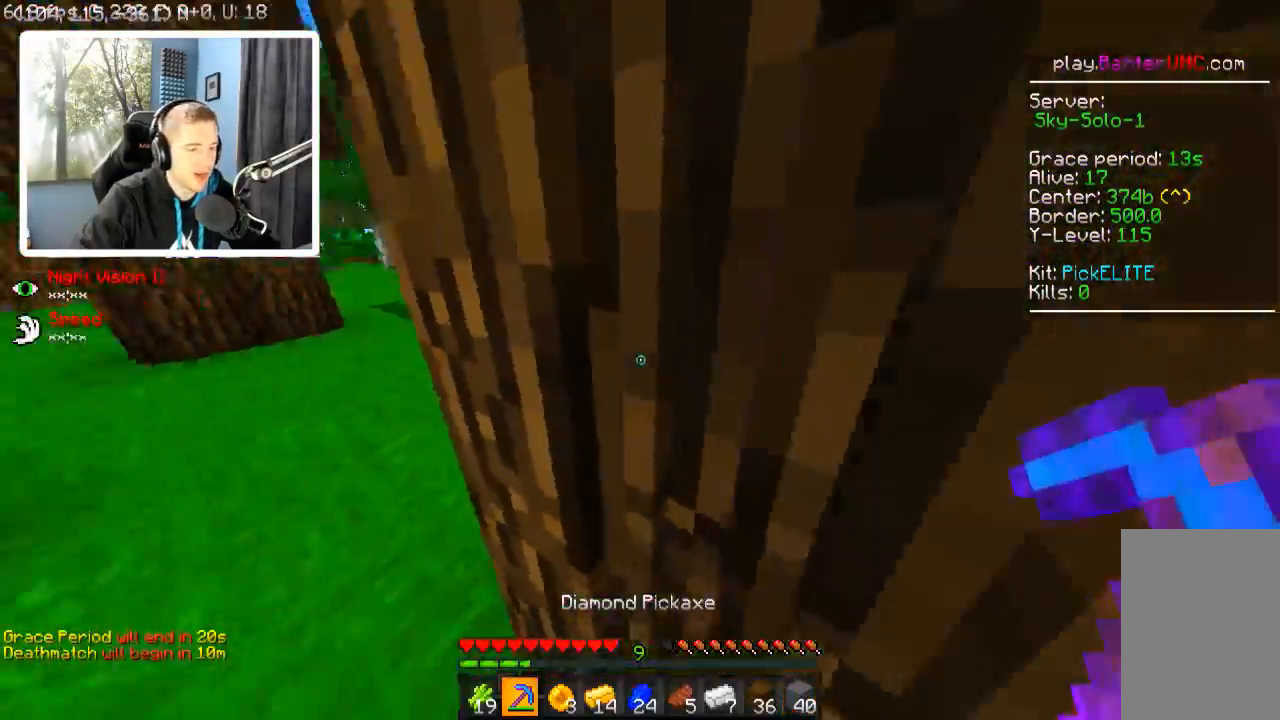
{"keys": ["w"], "events": [[267, "a", "up"]]}
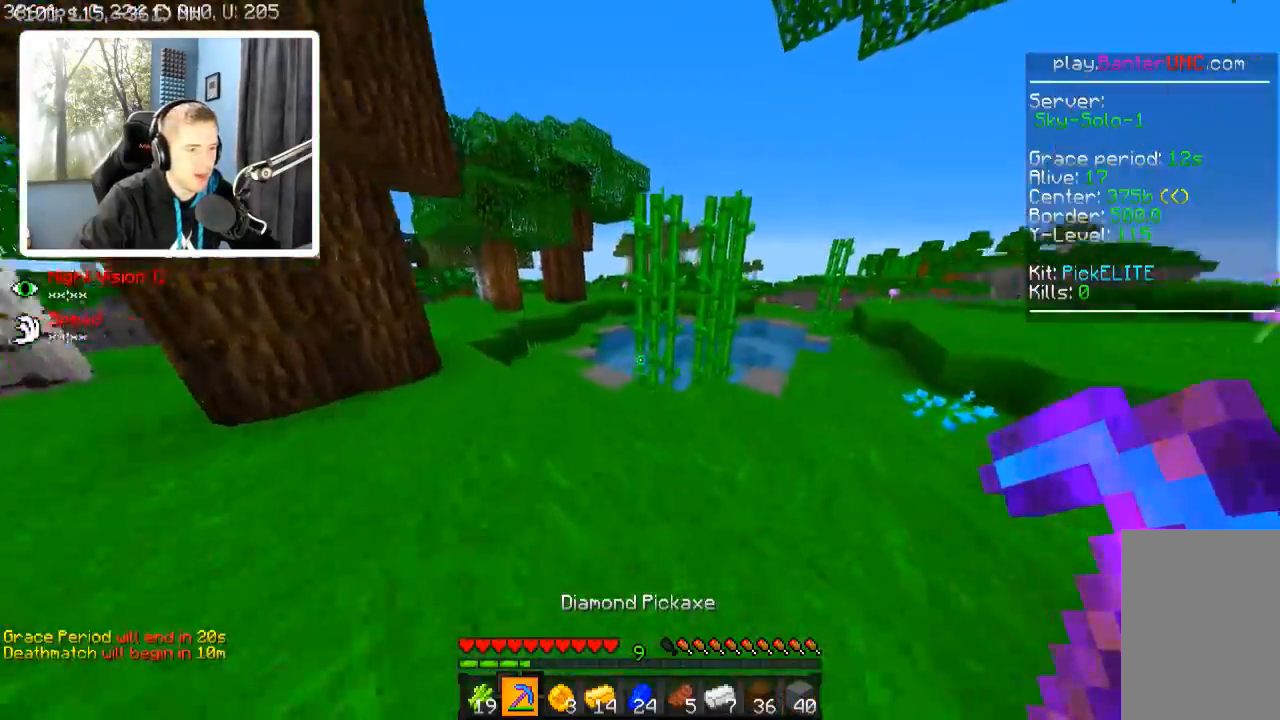
{"keys": ["d", "w"], "events": [[467, "d", "down"]]}
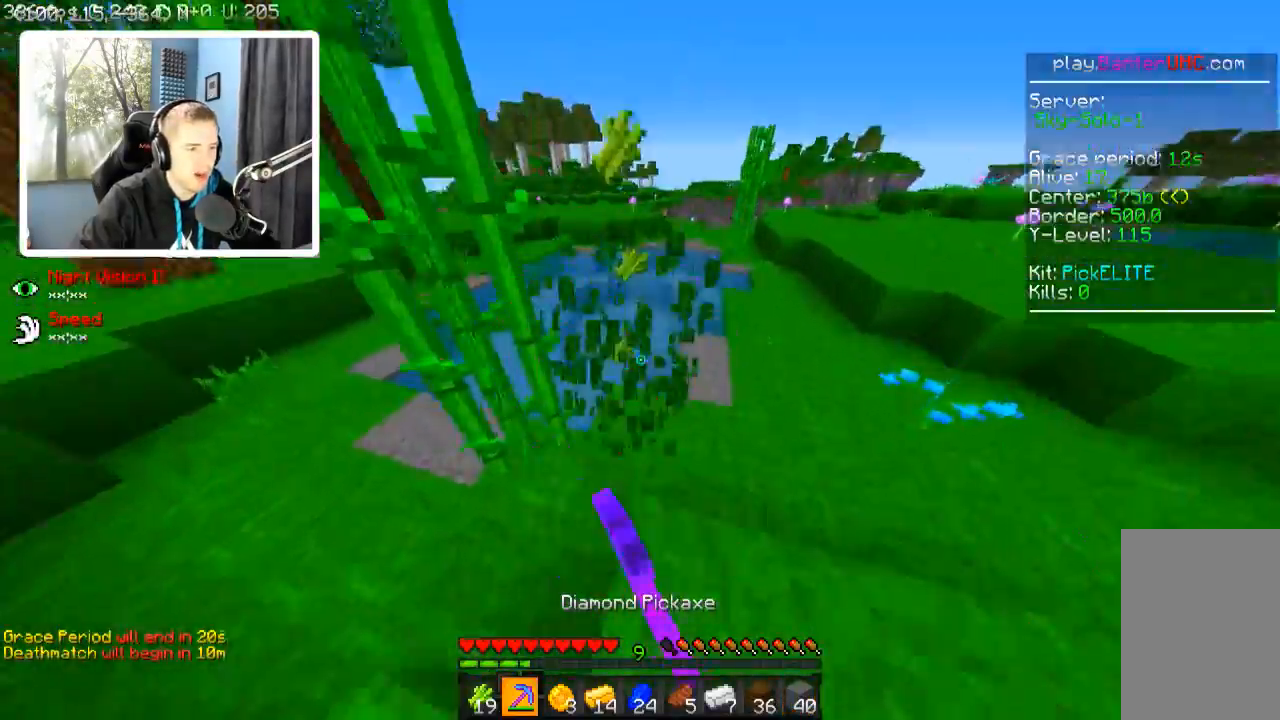
{"keys": ["w"], "events": [[267, "d", "up"]]}
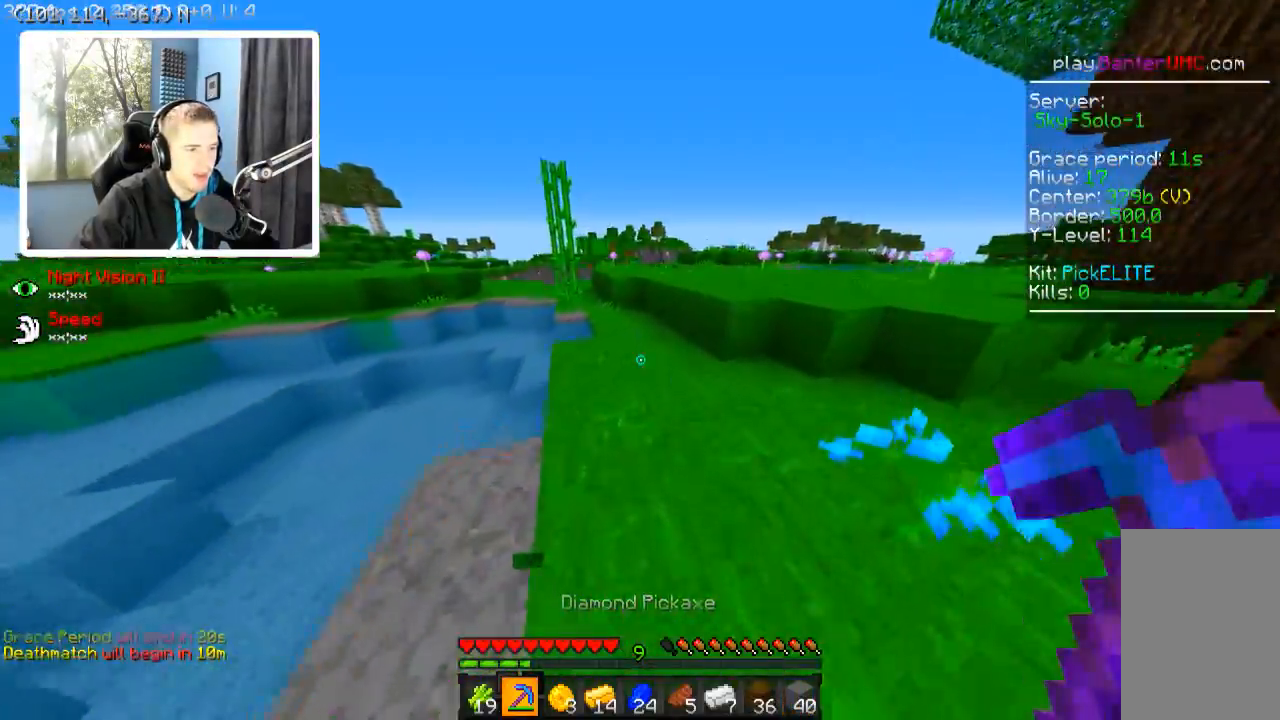
{"keys": ["w"], "events": []}
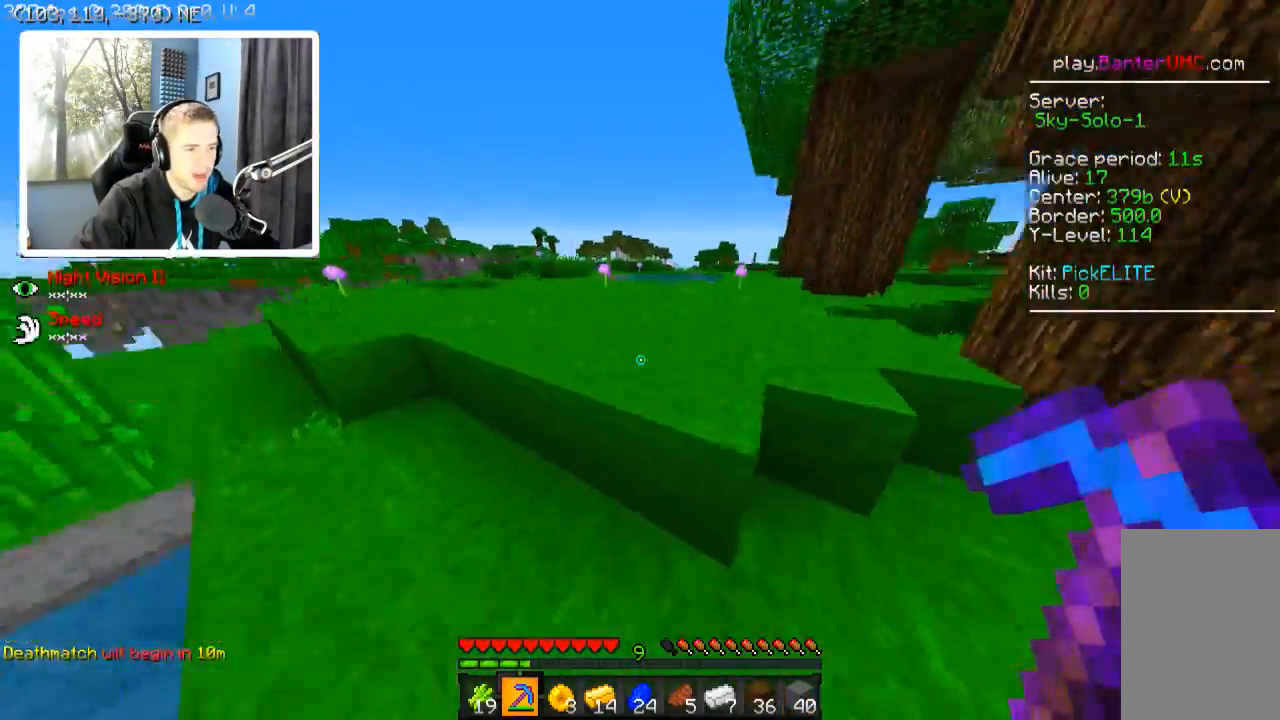
{"keys": ["w"], "events": []}
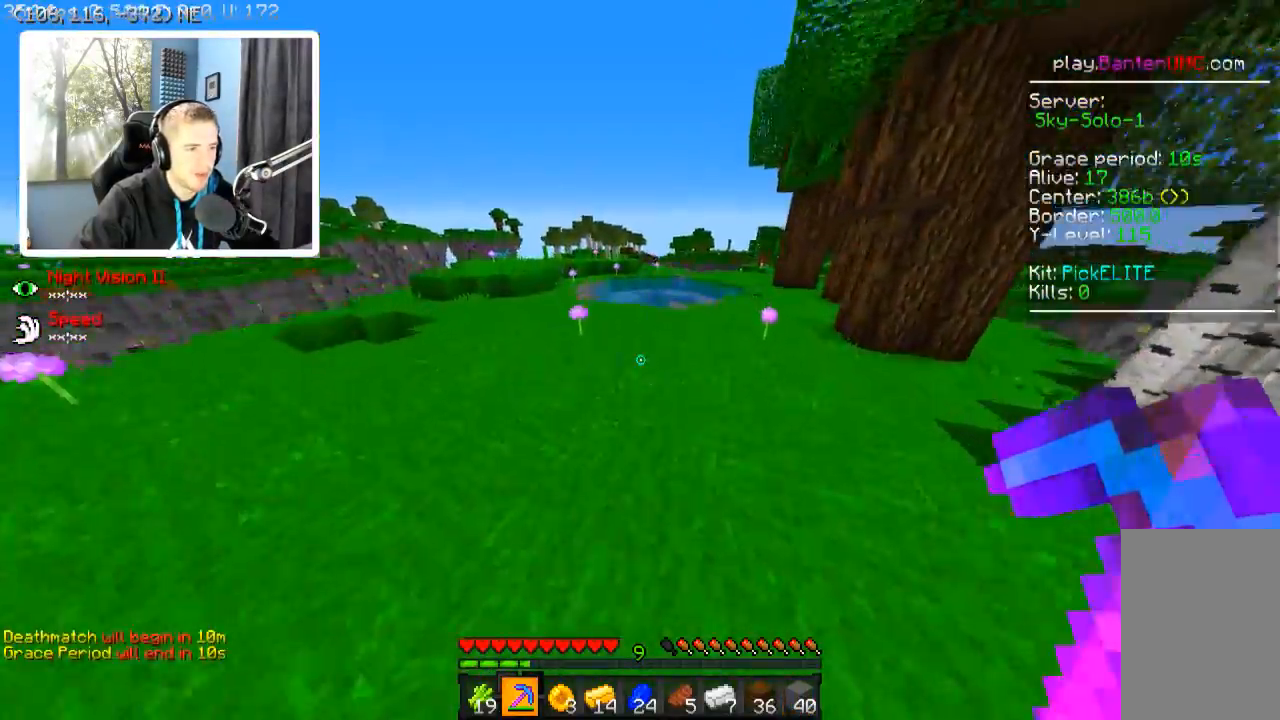
{"keys": ["w"], "events": [[117, "a", "down"], [367, "a", "up"]]}
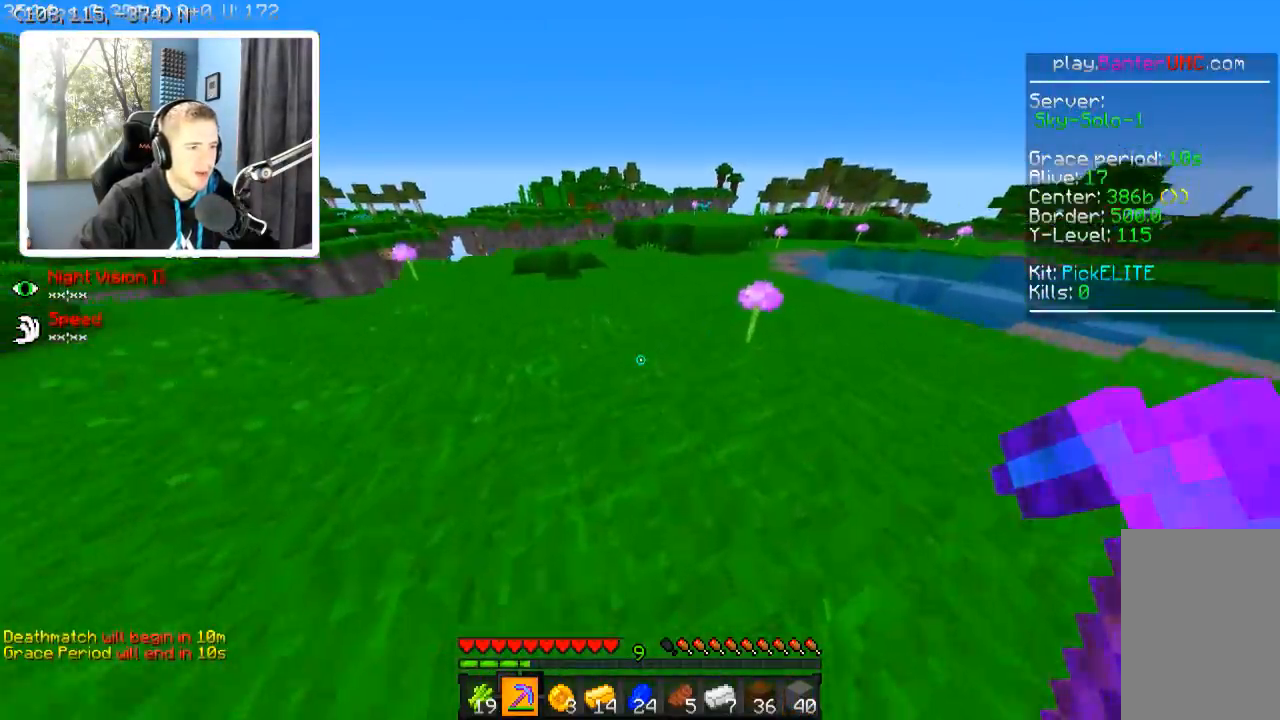
{"keys": ["w"], "events": []}